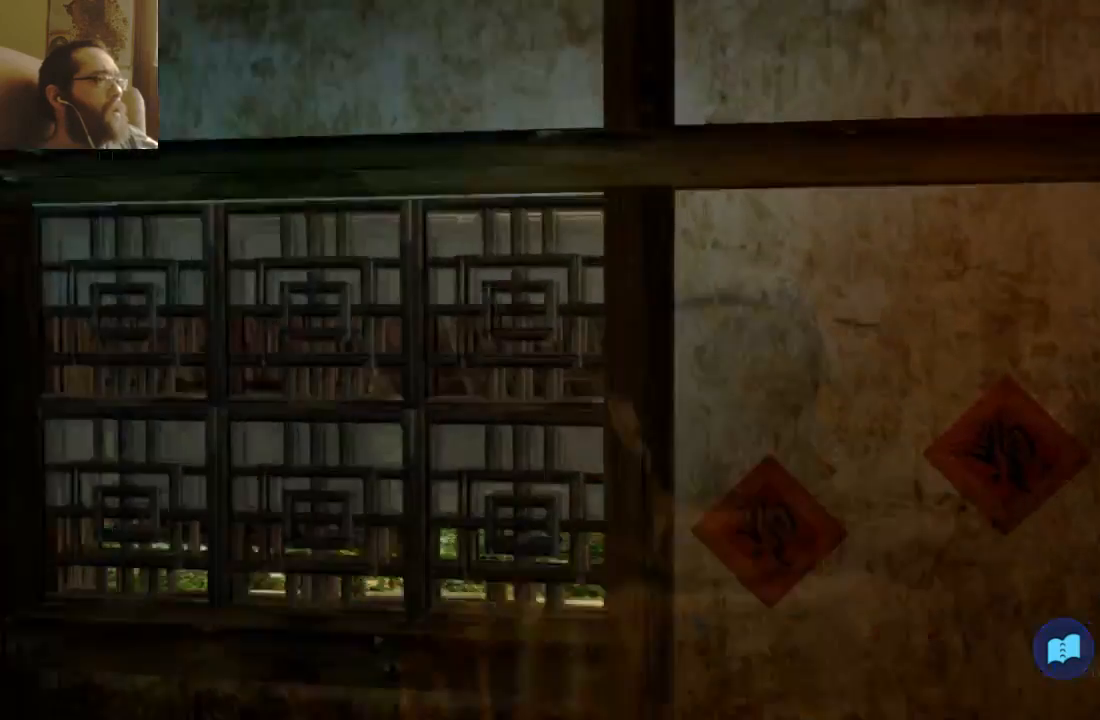
Gameplay with a controller (Xbox layout); each line is a JSON object with the inputs held at the frame after it. "events" lists button and stick changes between this image and that frame as [ms after this image, input, new state], when the widget could be followed in between. Not read: L3 R3.
{"buttons": ["SELECT"], "left_stick": "down", "right_stick": "center", "events": [[67, "left_stick", "down"], [200, "SELECT", "up"], [433, "SELECT", "down"]]}
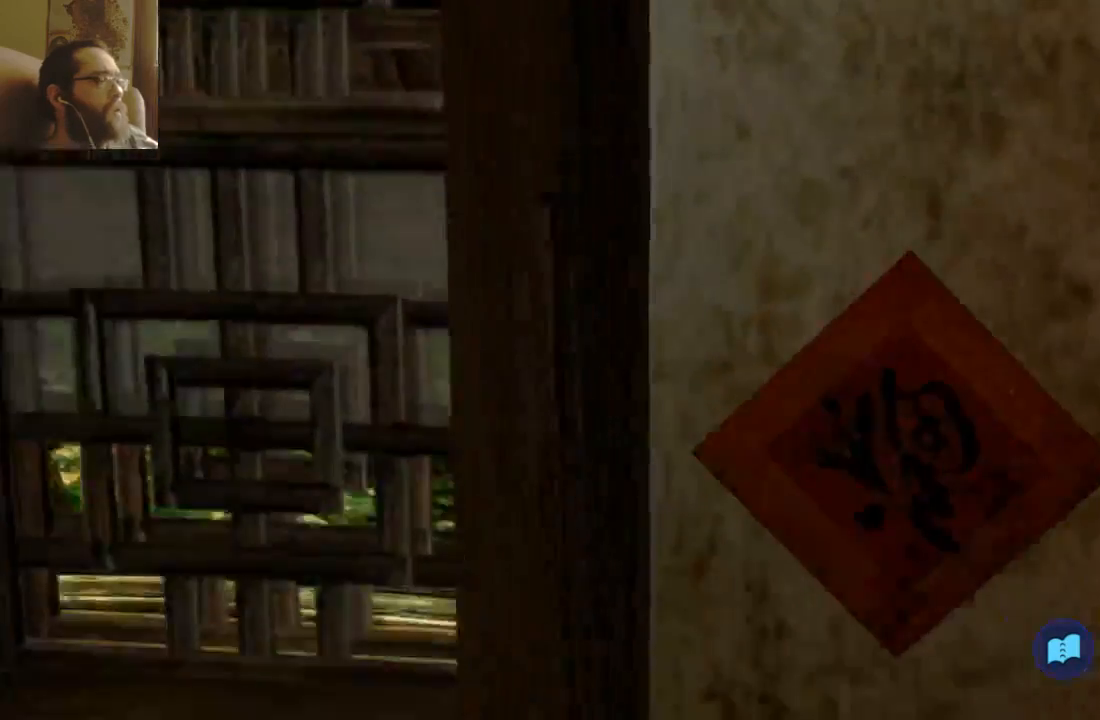
{"buttons": ["SELECT"], "left_stick": "down-left", "right_stick": "center", "events": [[500, "left_stick", "down-left"]]}
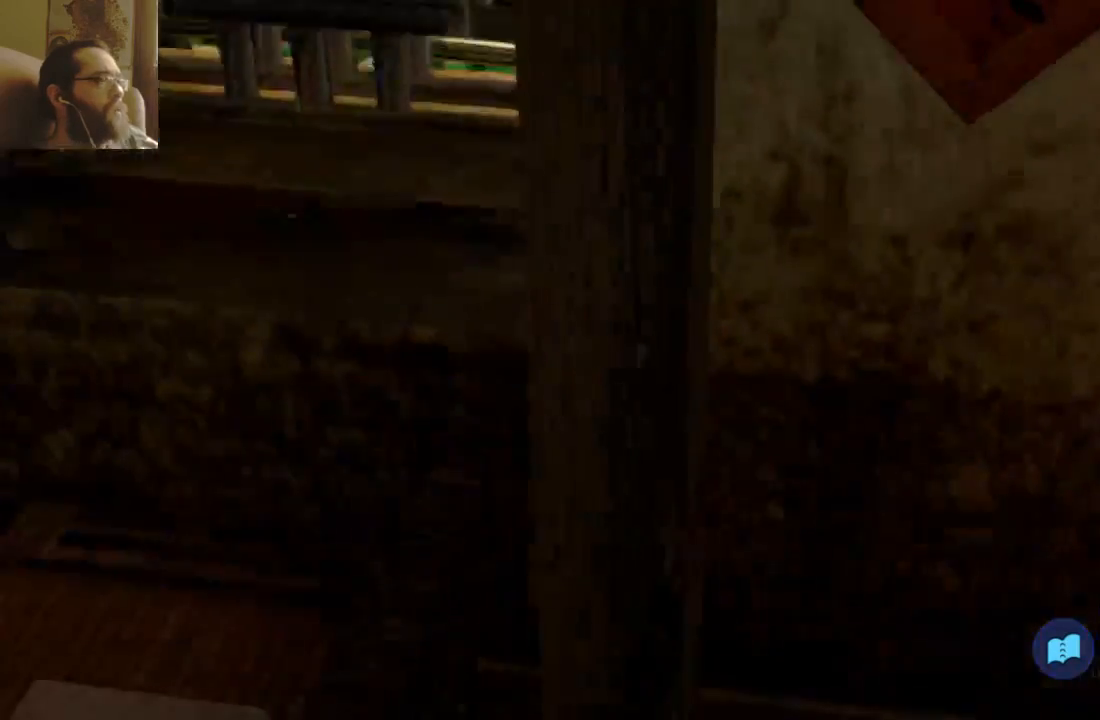
{"buttons": [], "left_stick": "down-left", "right_stick": "center", "events": [[200, "SELECT", "up"], [367, "START", "down"], [467, "START", "up"]]}
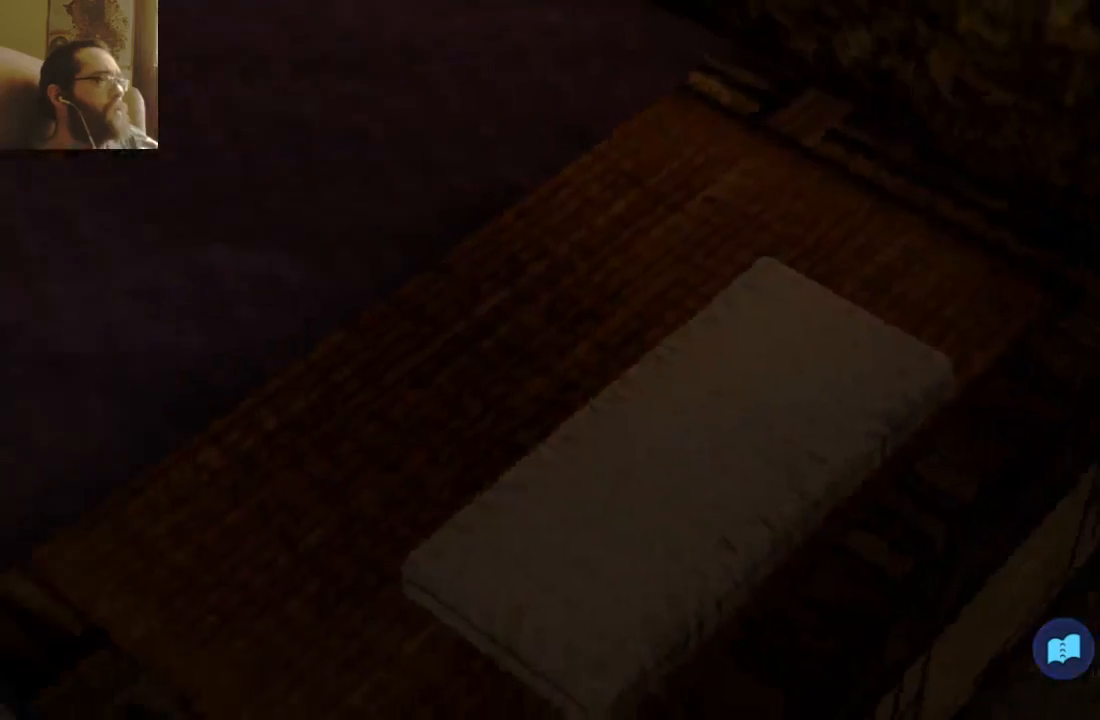
{"buttons": [], "left_stick": "up-left", "right_stick": "center", "events": [[367, "left_stick", "left"], [467, "left_stick", "up-left"]]}
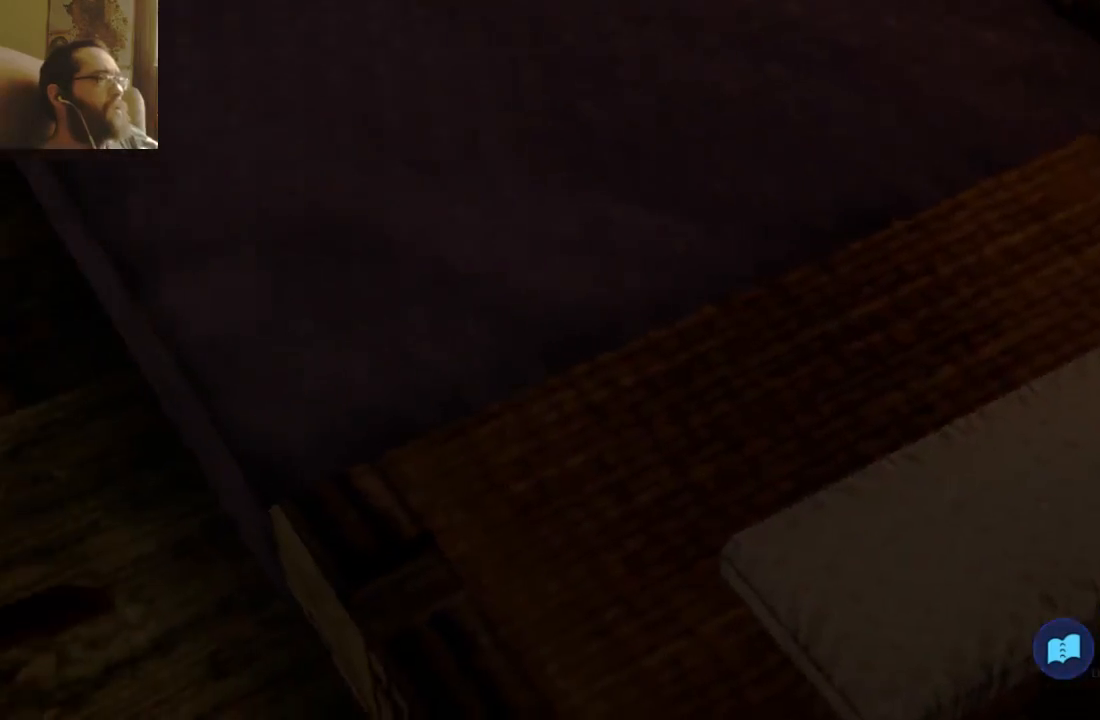
{"buttons": [], "left_stick": "right", "right_stick": "center", "events": [[333, "left_stick", "right"]]}
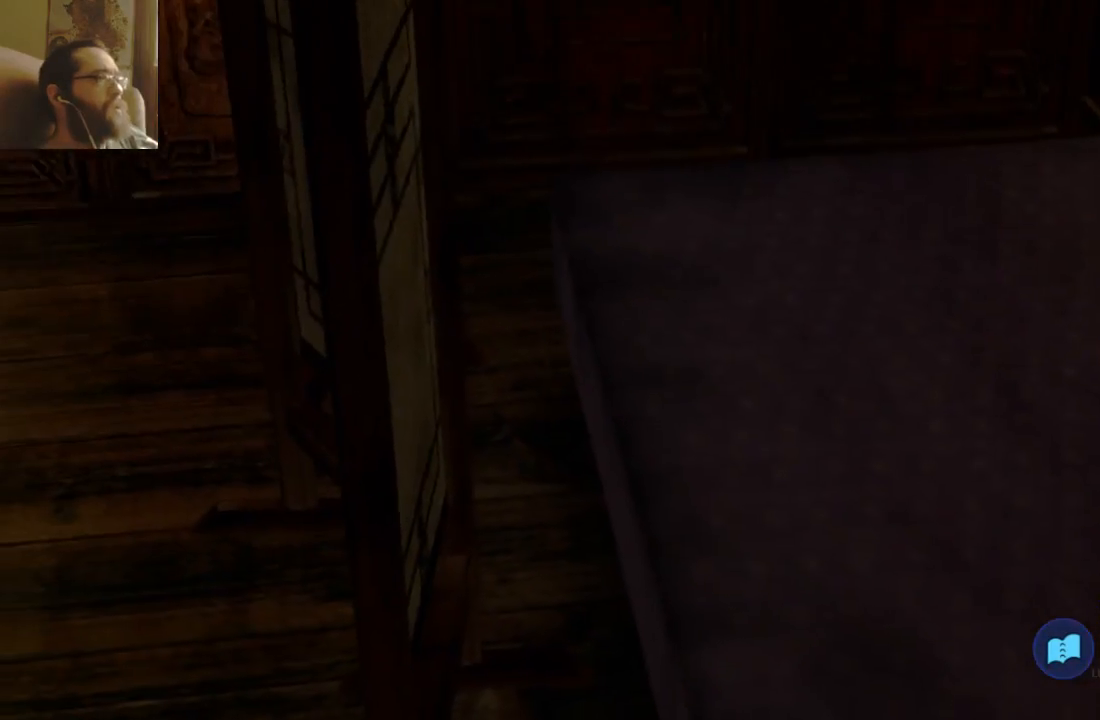
{"buttons": [], "left_stick": "right", "right_stick": "center", "events": []}
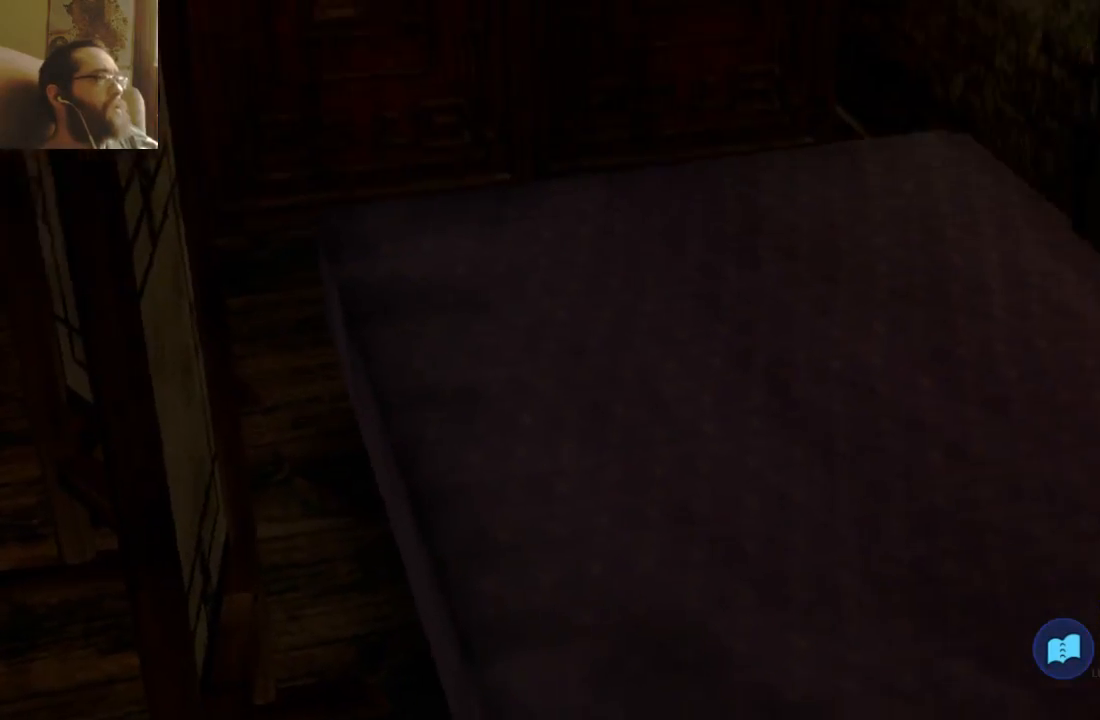
{"buttons": [], "left_stick": "up-left", "right_stick": "center", "events": [[233, "left_stick", "up"], [467, "left_stick", "up-left"]]}
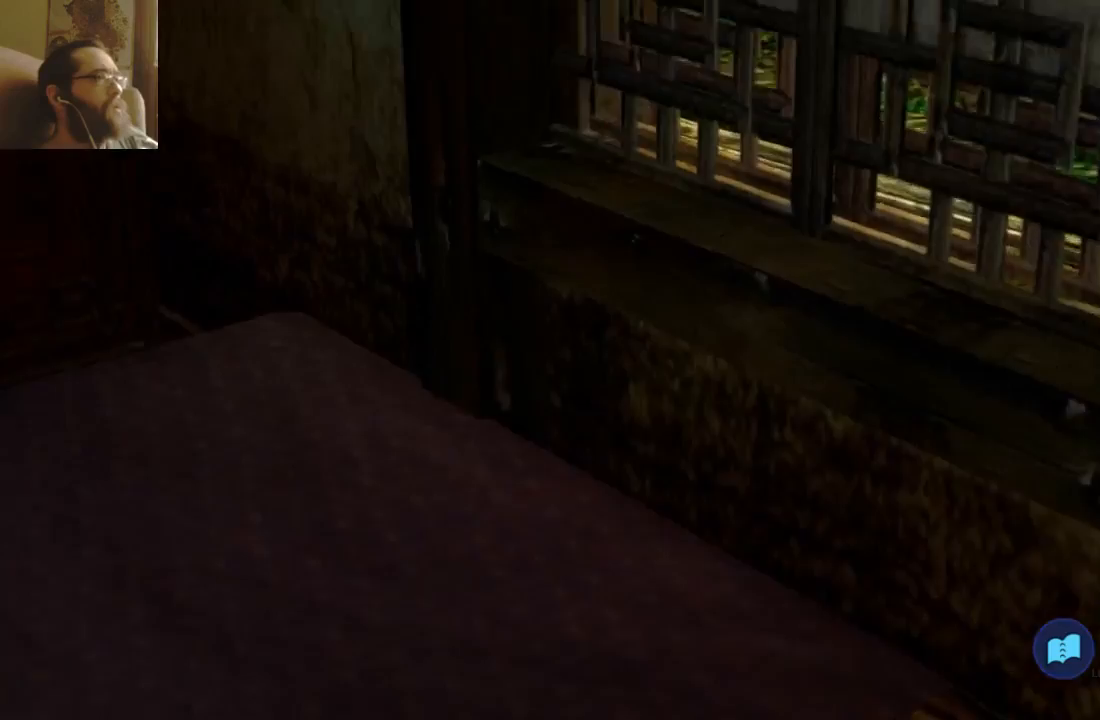
{"buttons": [], "left_stick": "down-left", "right_stick": "center", "events": [[333, "left_stick", "down-left"]]}
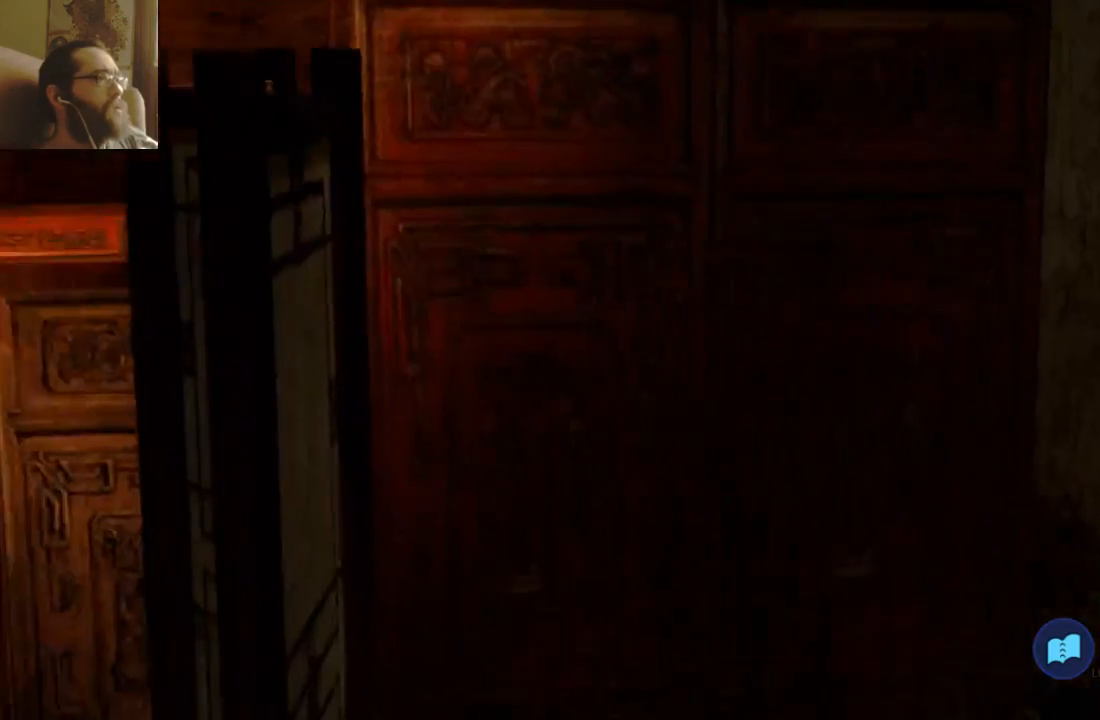
{"buttons": [], "left_stick": "right", "right_stick": "center", "events": [[67, "left_stick", "center"], [300, "left_stick", "right"]]}
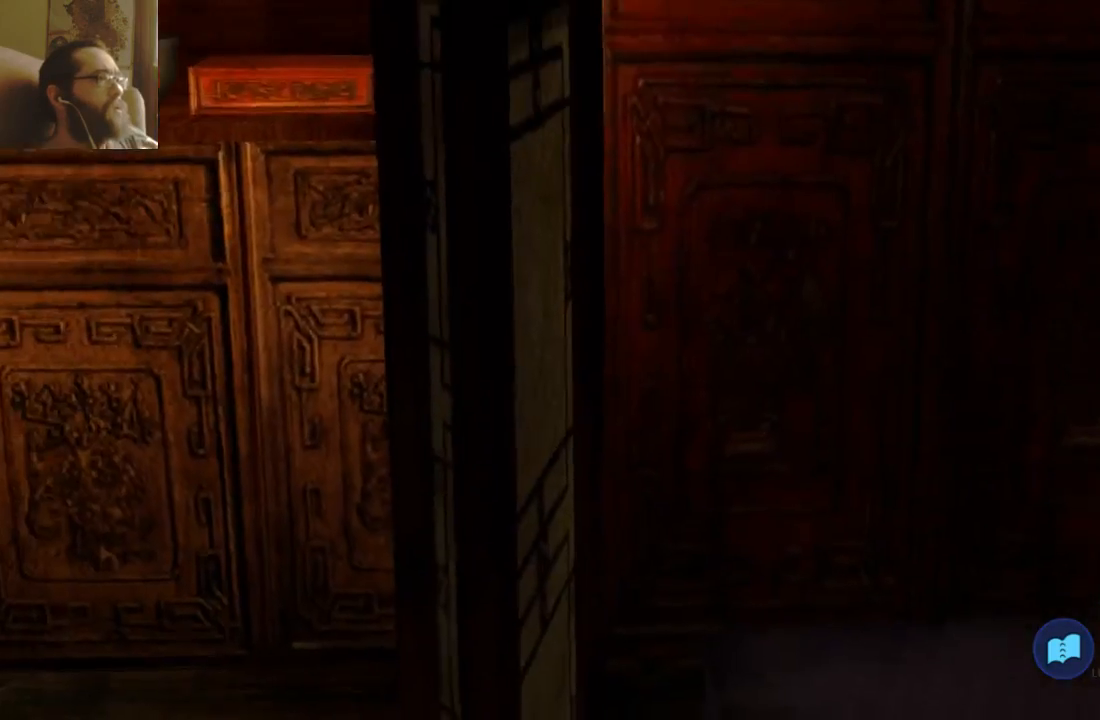
{"buttons": [], "left_stick": "right", "right_stick": "center", "events": []}
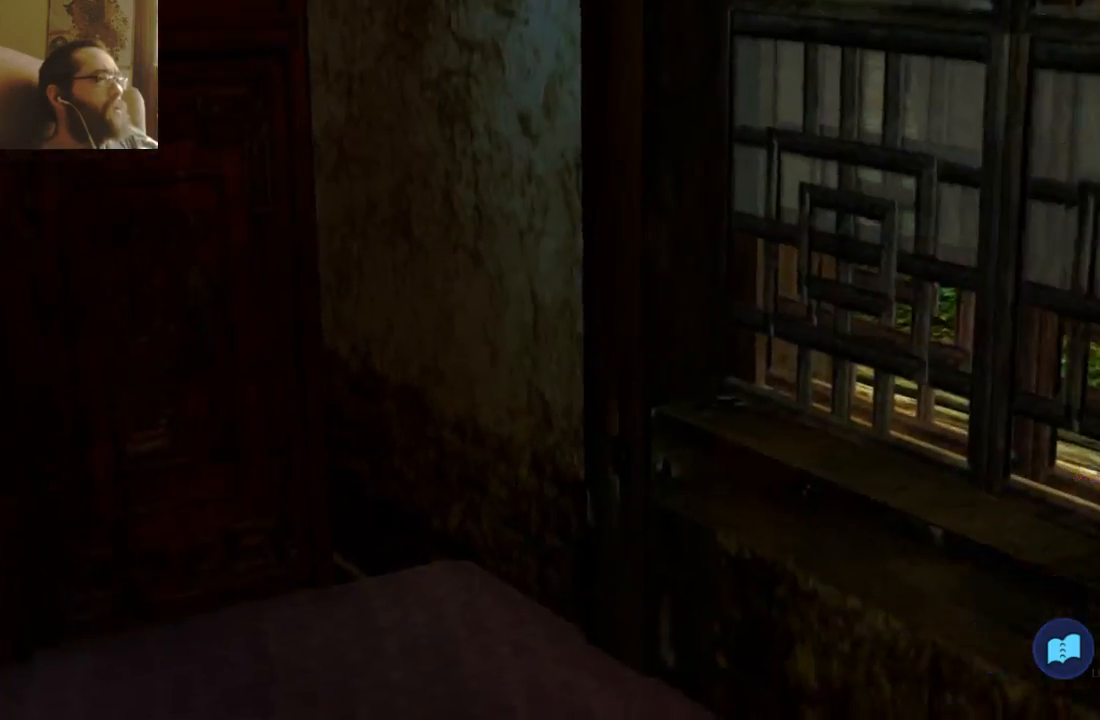
{"buttons": [], "left_stick": "right", "right_stick": "center", "events": []}
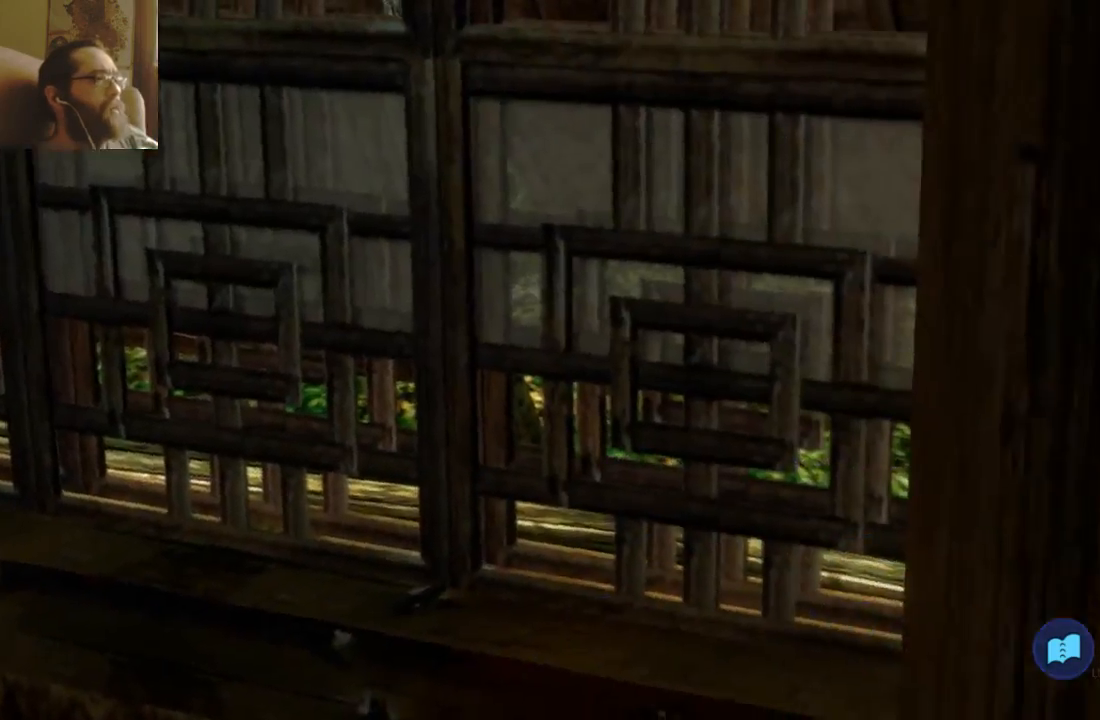
{"buttons": [], "left_stick": "down-right", "right_stick": "center", "events": [[333, "left_stick", "down-right"]]}
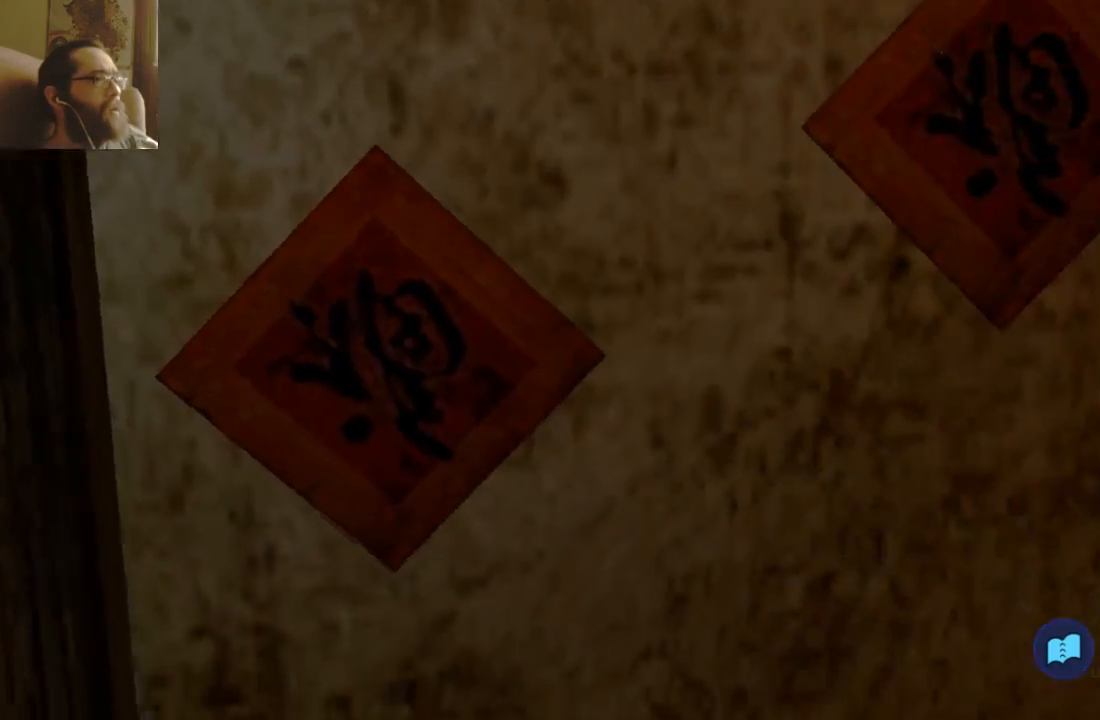
{"buttons": [], "left_stick": "down-right", "right_stick": "center", "events": [[167, "START", "down"], [233, "START", "up"]]}
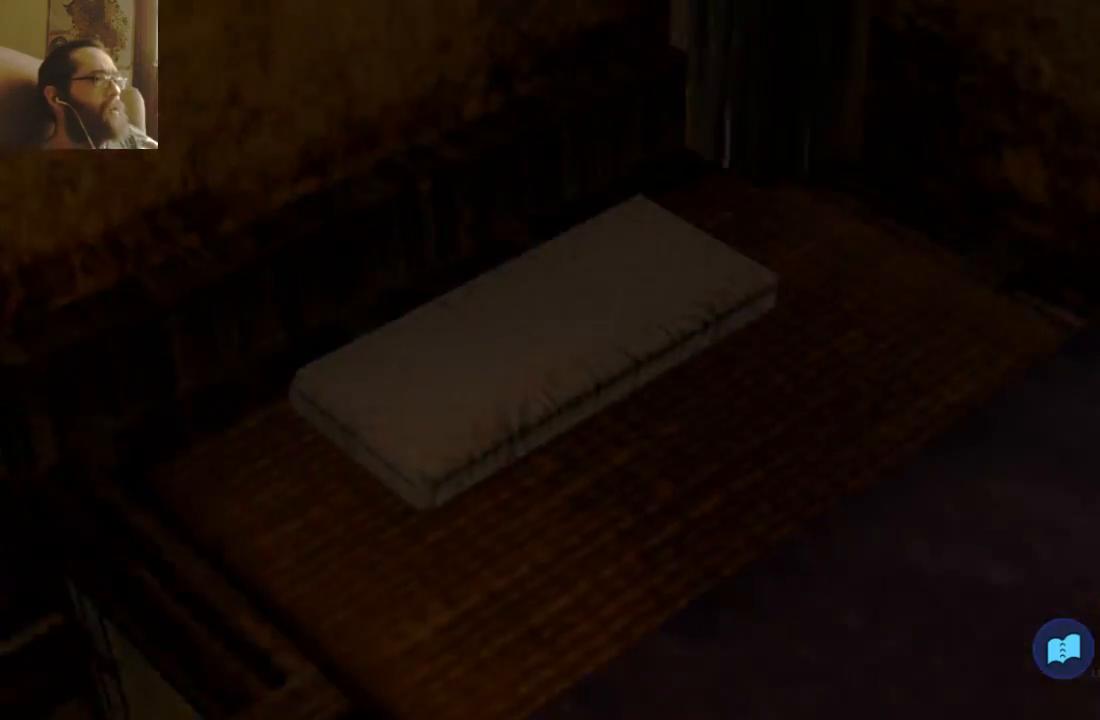
{"buttons": [], "left_stick": "center", "right_stick": "center", "events": [[233, "left_stick", "right"], [367, "left_stick", "center"]]}
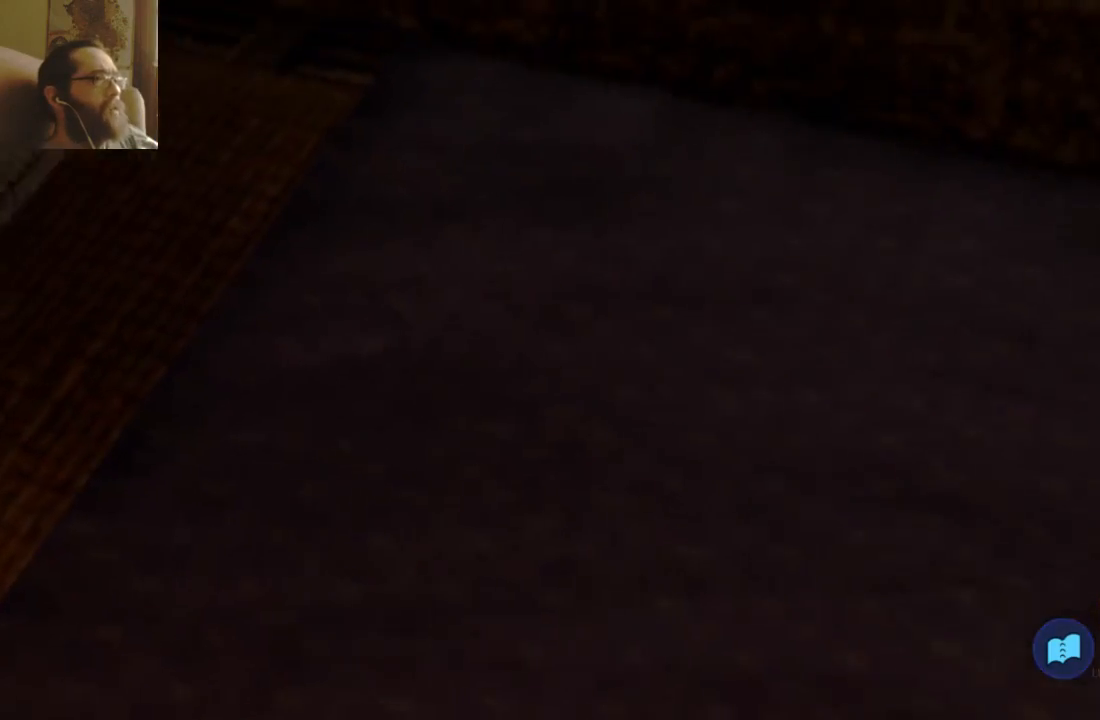
{"buttons": [], "left_stick": "down-right", "right_stick": "center", "events": [[67, "left_stick", "down-right"]]}
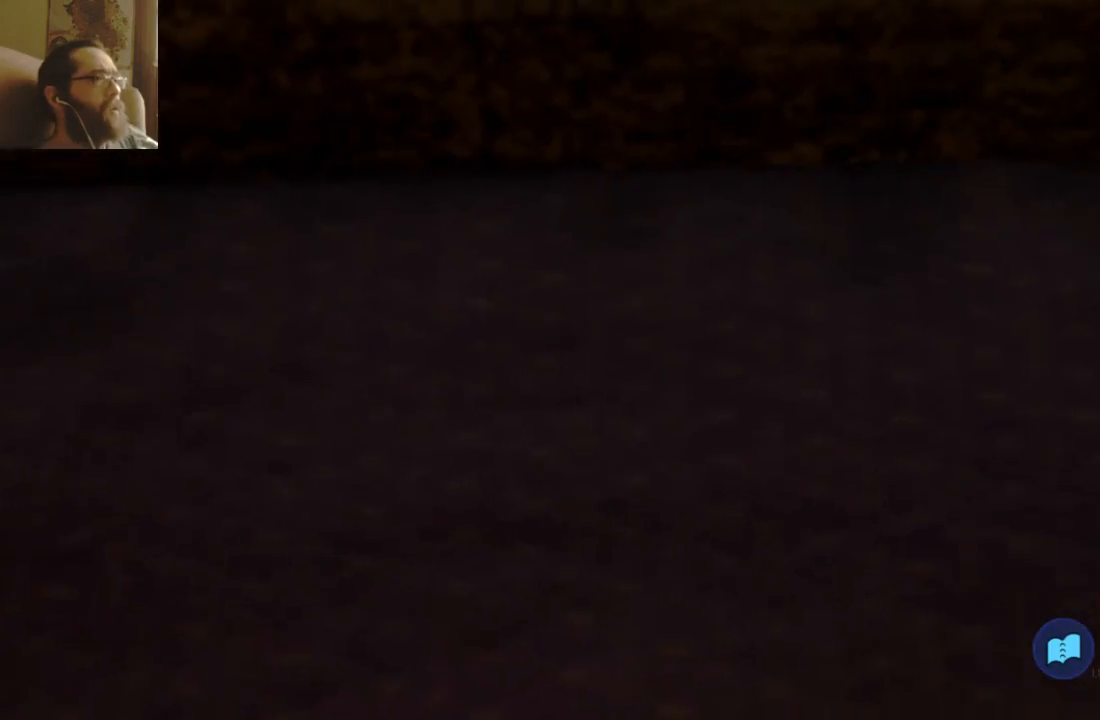
{"buttons": [], "left_stick": "down-right", "right_stick": "center", "events": []}
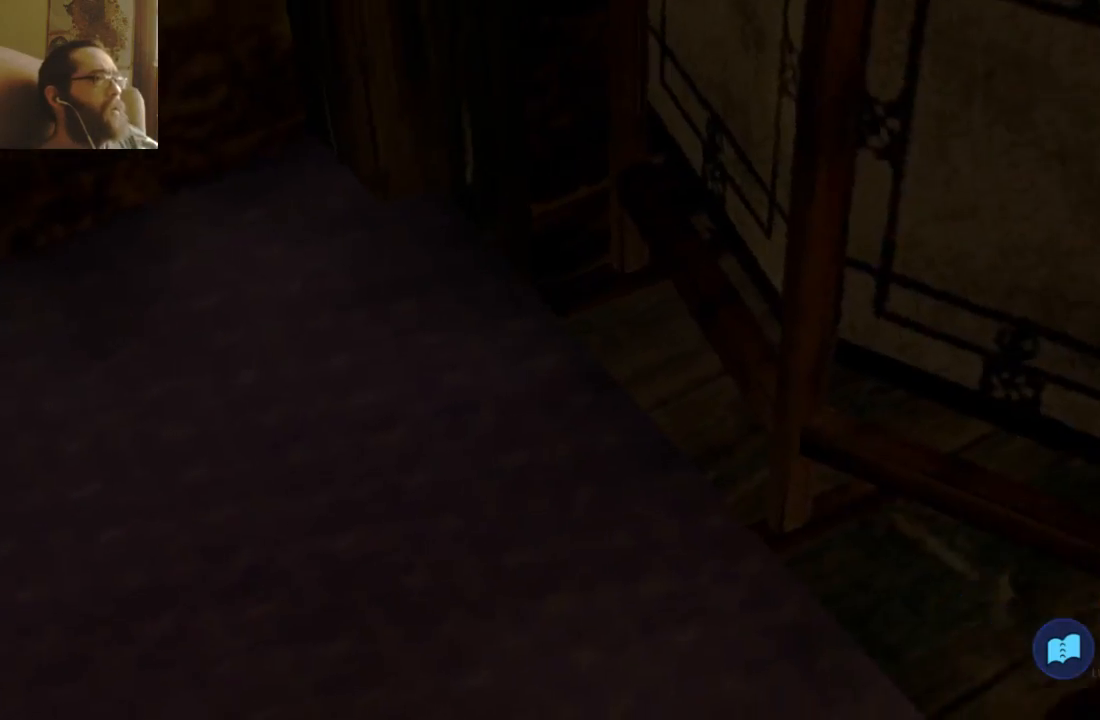
{"buttons": [], "left_stick": "center", "right_stick": "center", "events": [[300, "left_stick", "center"]]}
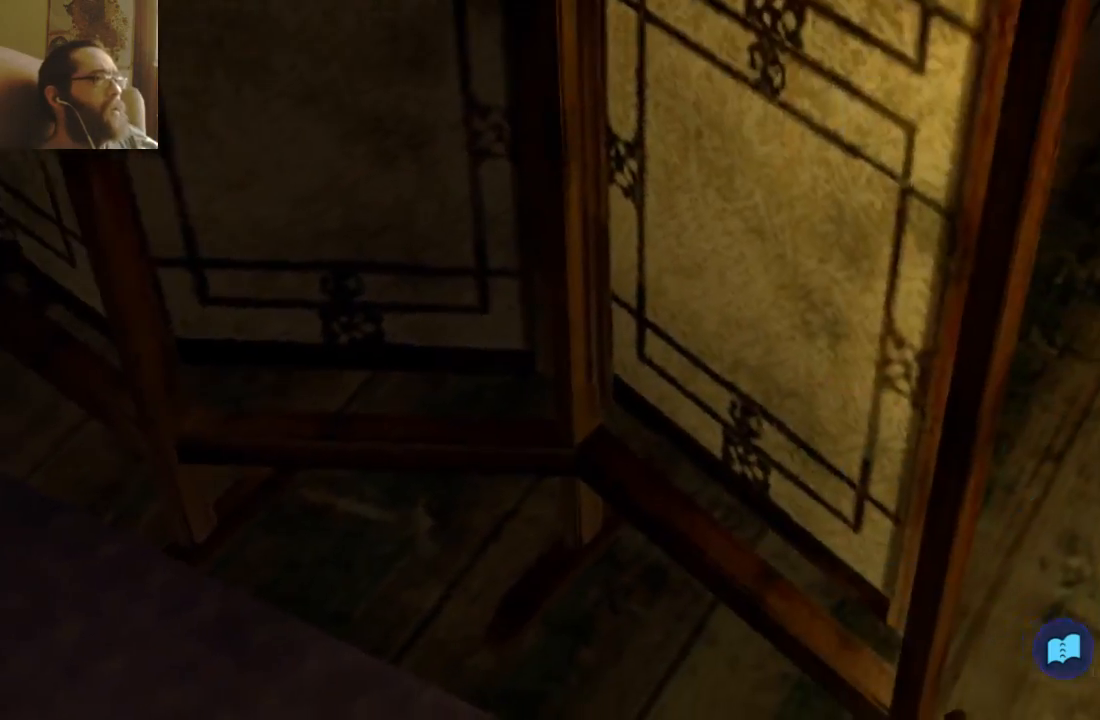
{"buttons": [], "left_stick": "up-right", "right_stick": "center", "events": [[333, "left_stick", "up-right"]]}
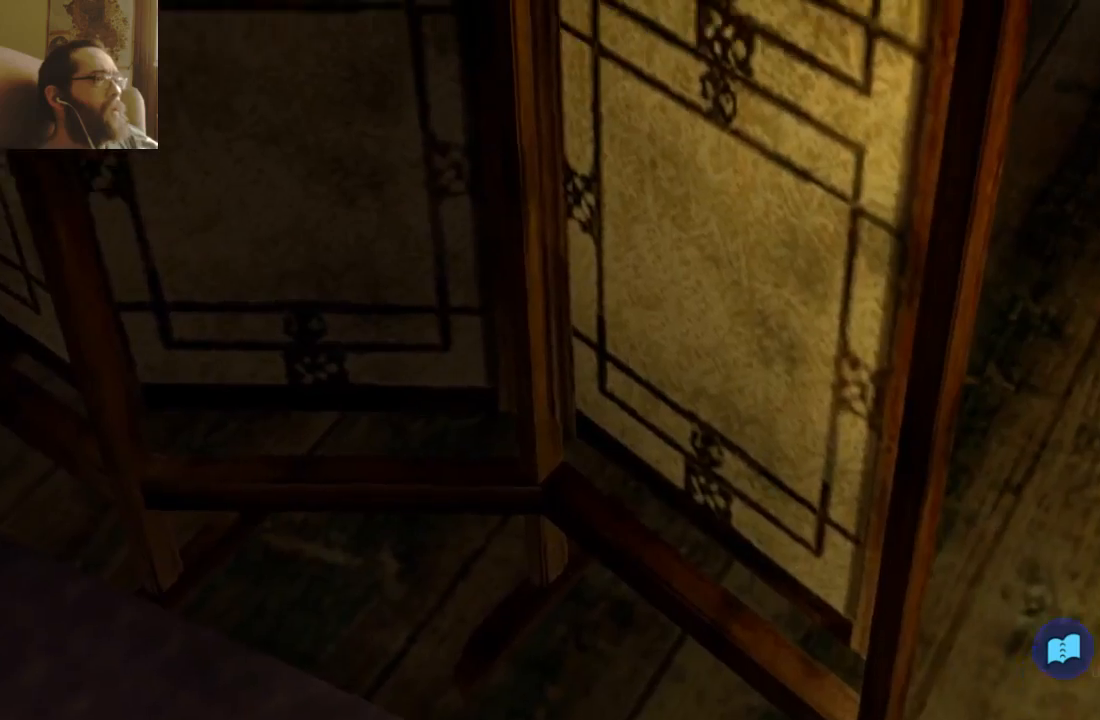
{"buttons": [], "left_stick": "up-right", "right_stick": "center", "events": []}
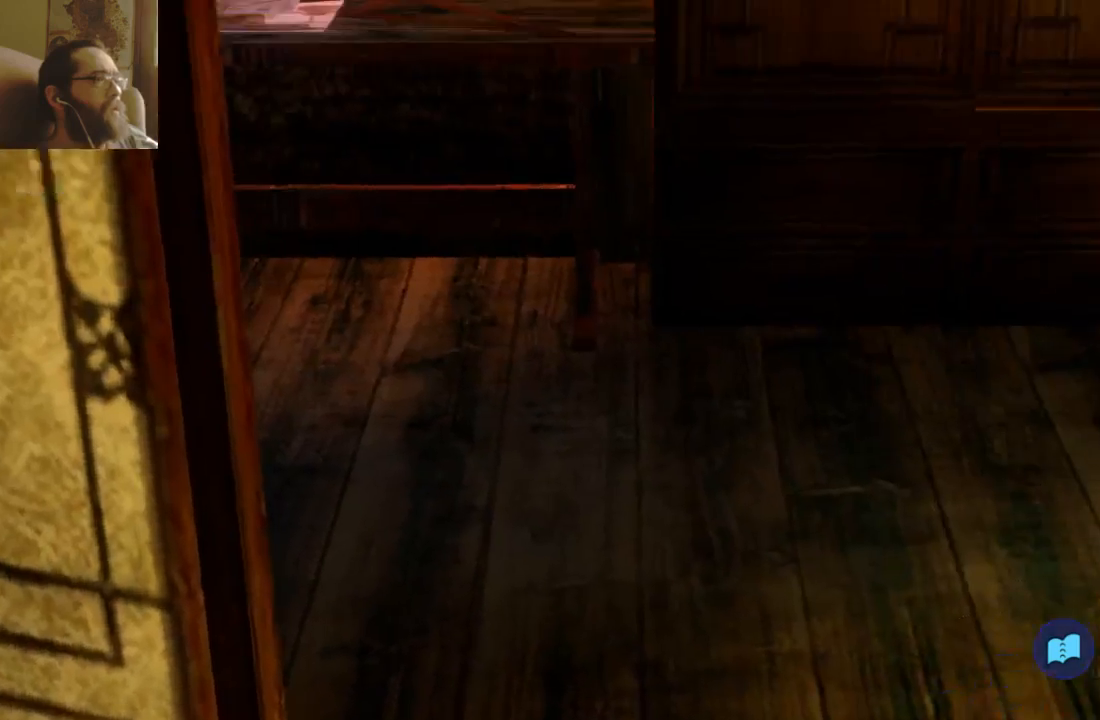
{"buttons": [], "left_stick": "center", "right_stick": "center", "events": [[67, "left_stick", "center"]]}
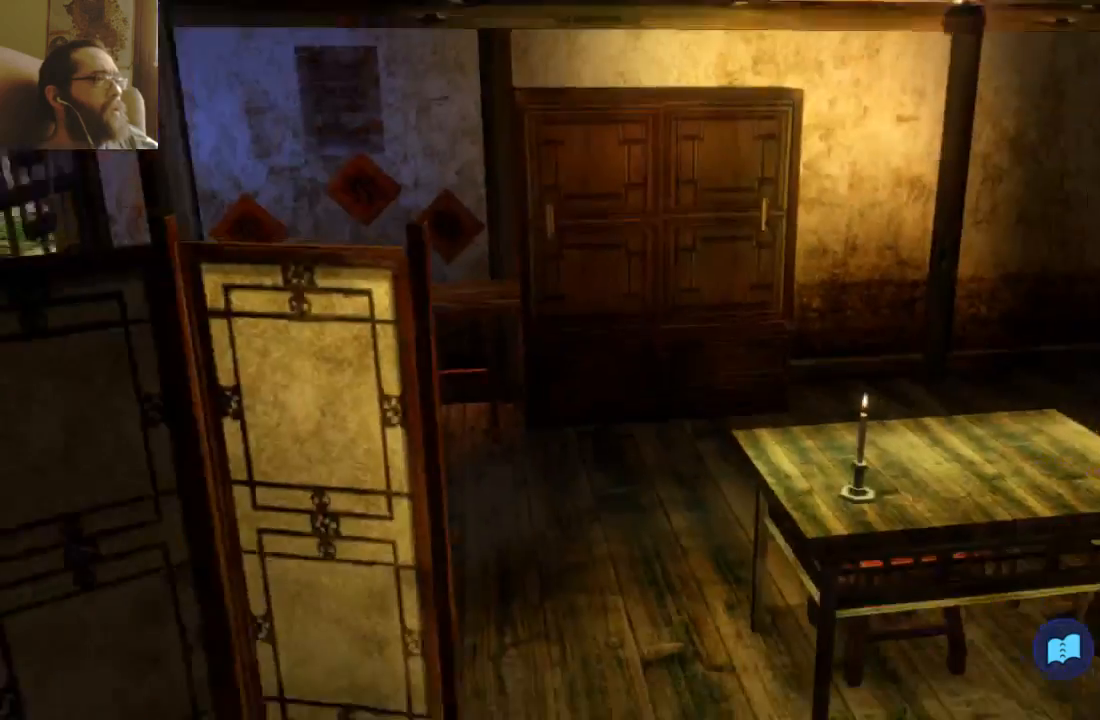
{"buttons": [], "left_stick": "center", "right_stick": "center", "events": [[33, "R2", "down"], [100, "R2", "up"]]}
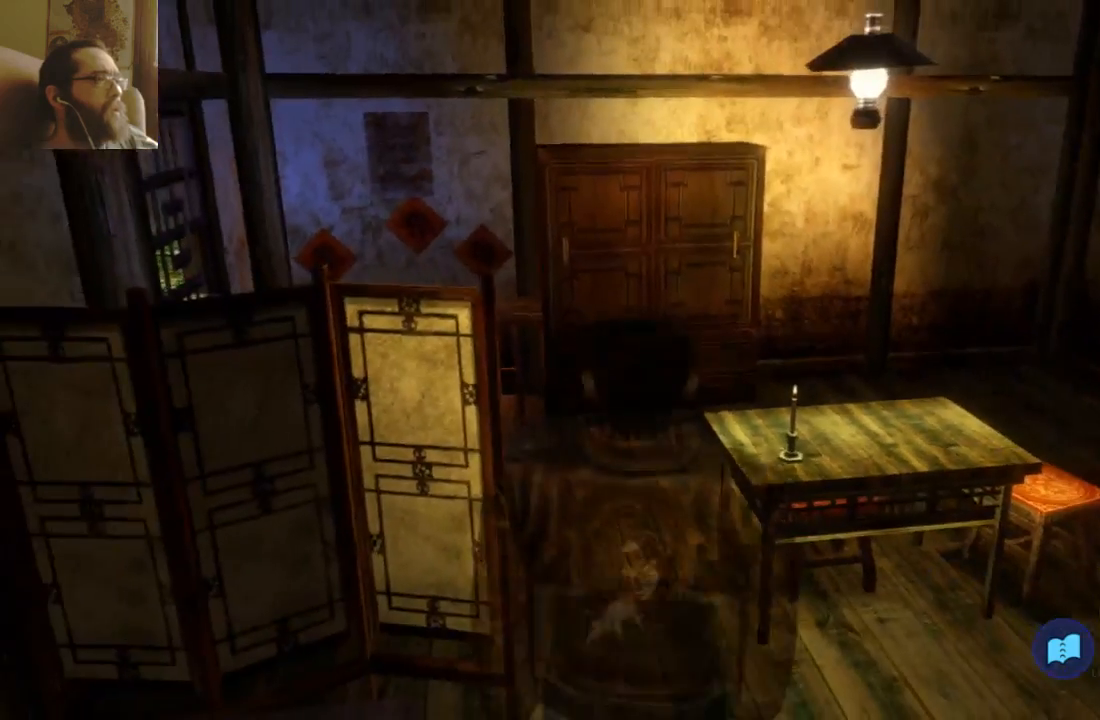
{"buttons": [], "left_stick": "center", "right_stick": "center", "events": [[100, "R2", "down"], [267, "R2", "up"], [433, "HOME", "down"], [467, "HOME", "up"]]}